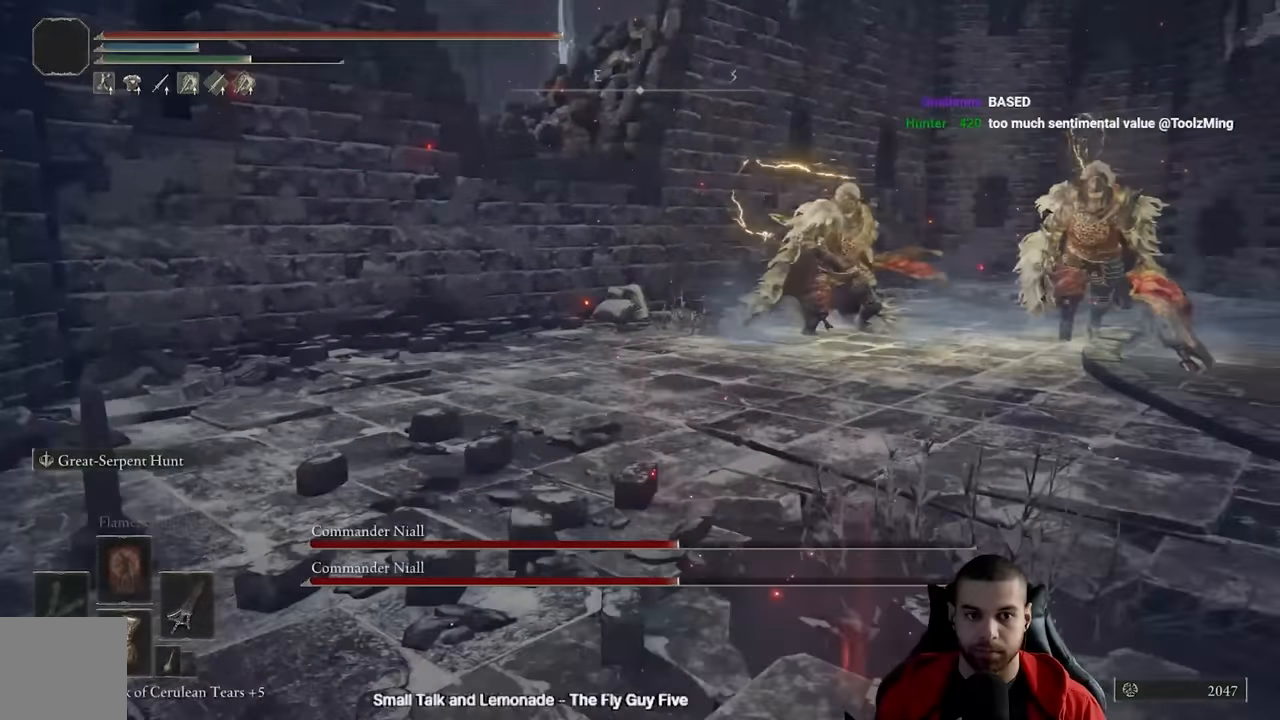
Gameplay with a controller (Xbox layout); each line is a JSON object with the inputs held at the frame after it. "events" lists button and stick changes between this image and that frame as [ms after this image, input, new state], when the widget could be followed in between.
{"buttons": [], "left_stick": "right", "right_stick": "left", "events": [[17, "Y", "down"], [117, "R1", "down"], [217, "R1", "up"], [233, "Y", "up"], [317, "B", "up"], [317, "left_stick", "right"], [433, "right_stick", "left"]]}
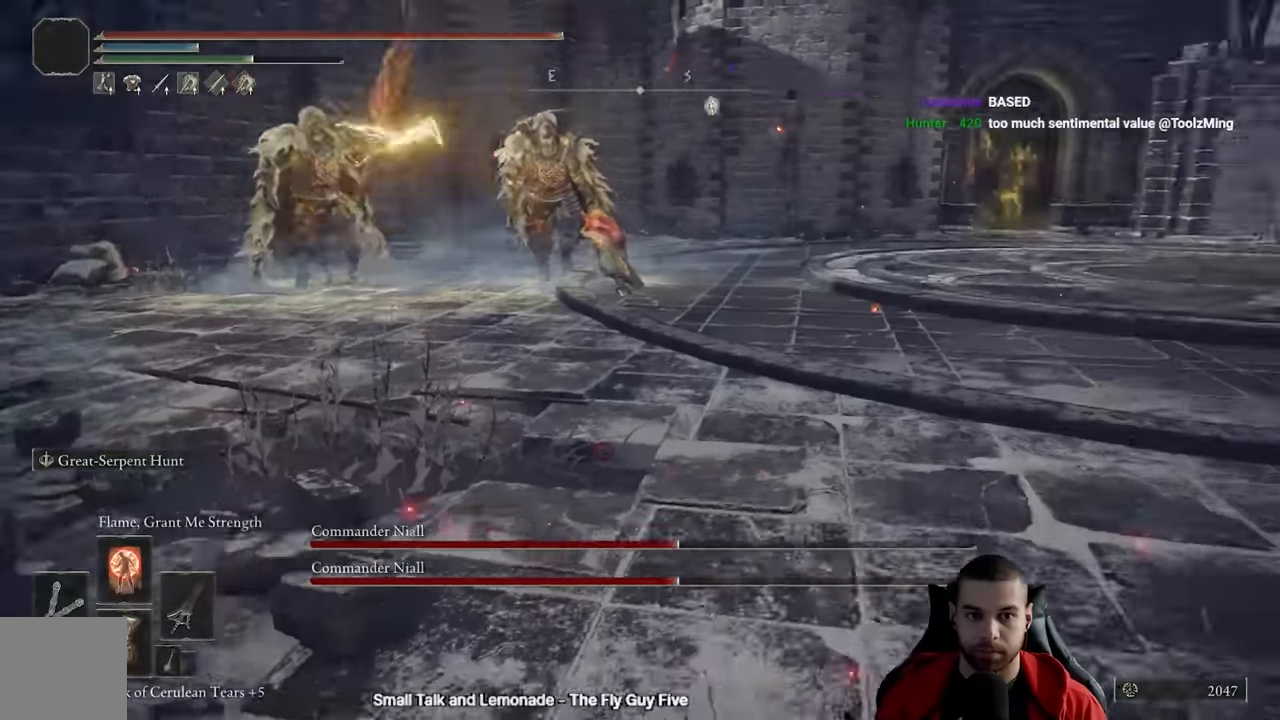
{"buttons": [], "left_stick": "up-right", "right_stick": "left", "events": [[67, "left_stick", "down-right"], [183, "L1", "down"], [300, "L1", "up"], [350, "left_stick", "up-right"]]}
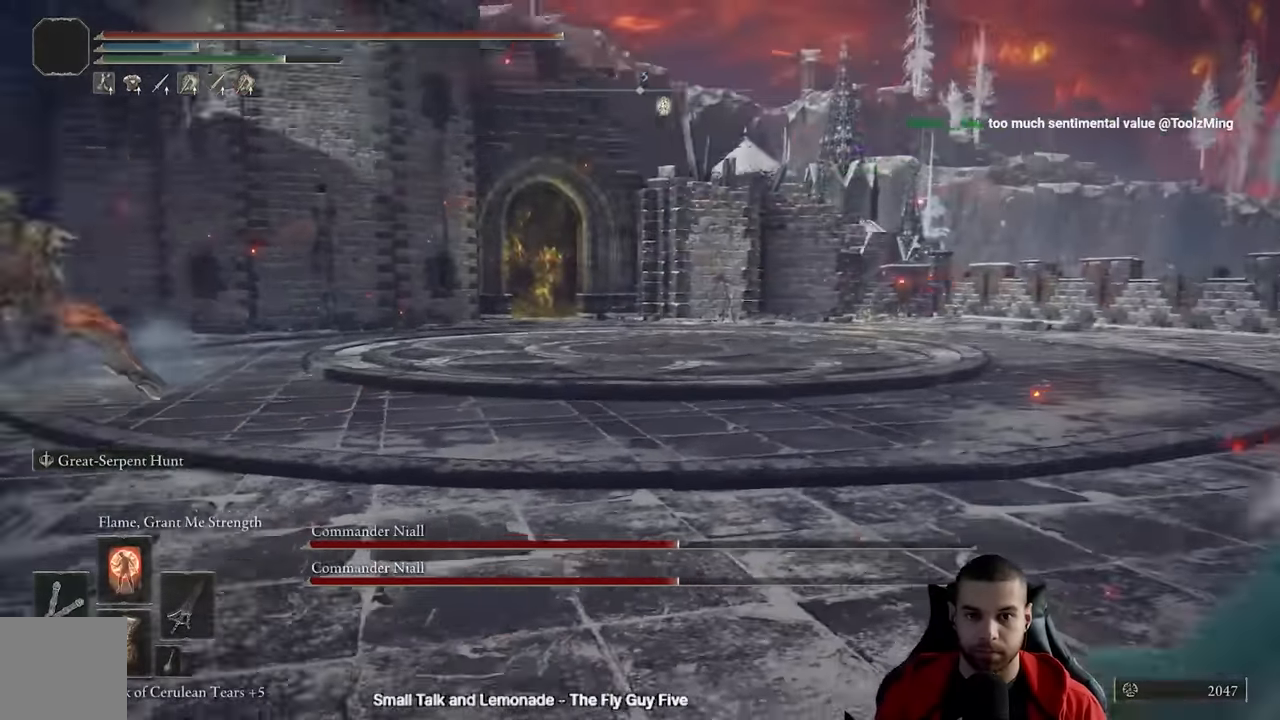
{"buttons": [], "left_stick": "down", "right_stick": "center", "events": [[217, "left_stick", "down-right"], [300, "right_stick", "center"], [483, "left_stick", "down"]]}
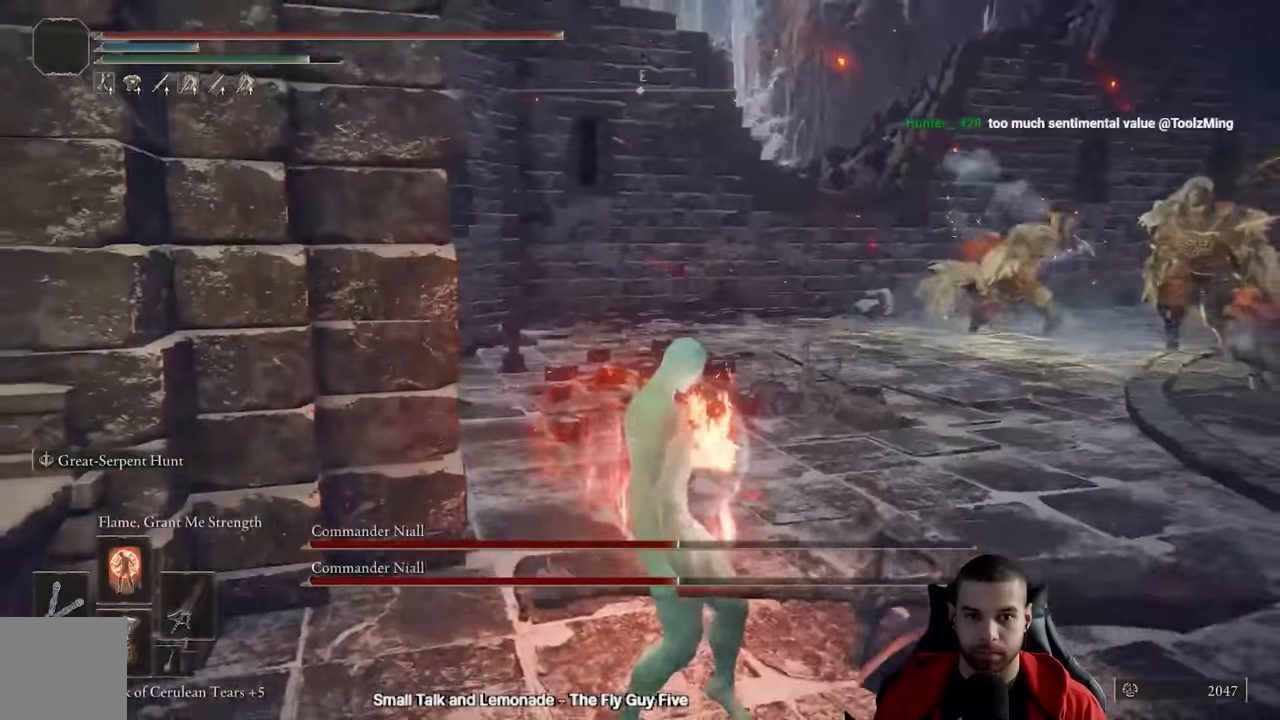
{"buttons": [], "left_stick": "down", "right_stick": "center", "events": []}
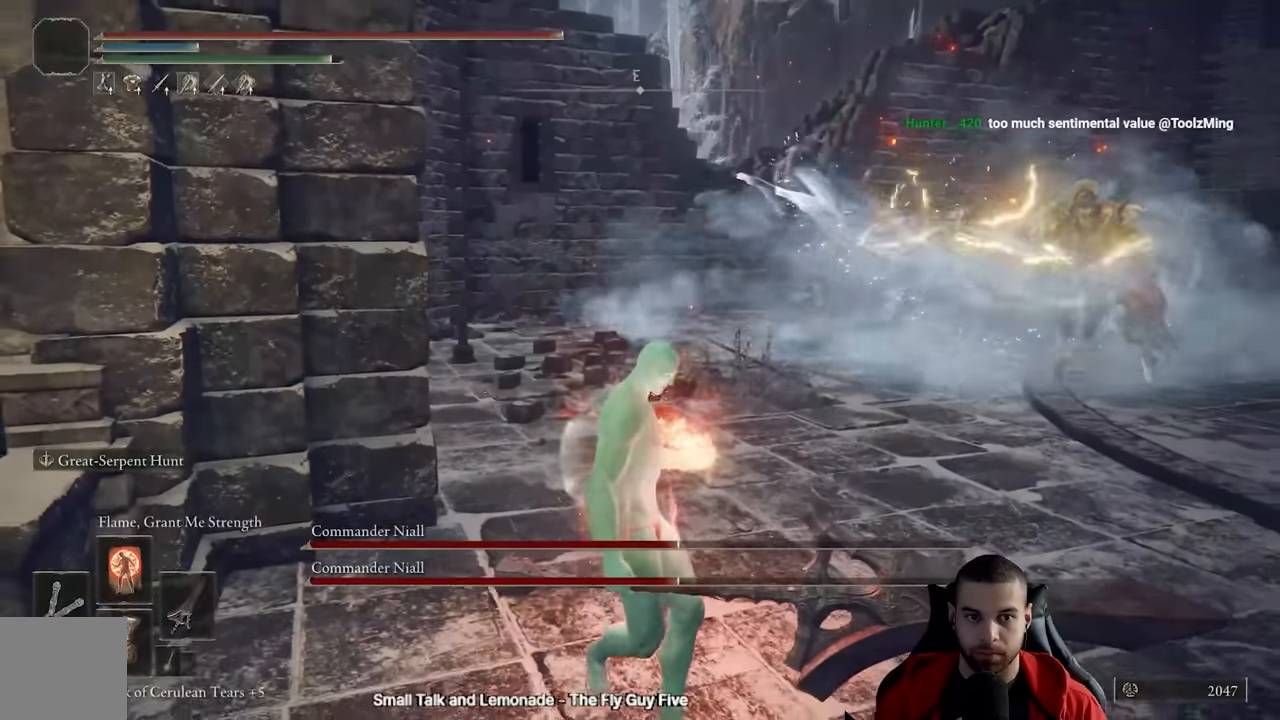
{"buttons": [], "left_stick": "down", "right_stick": "center", "events": []}
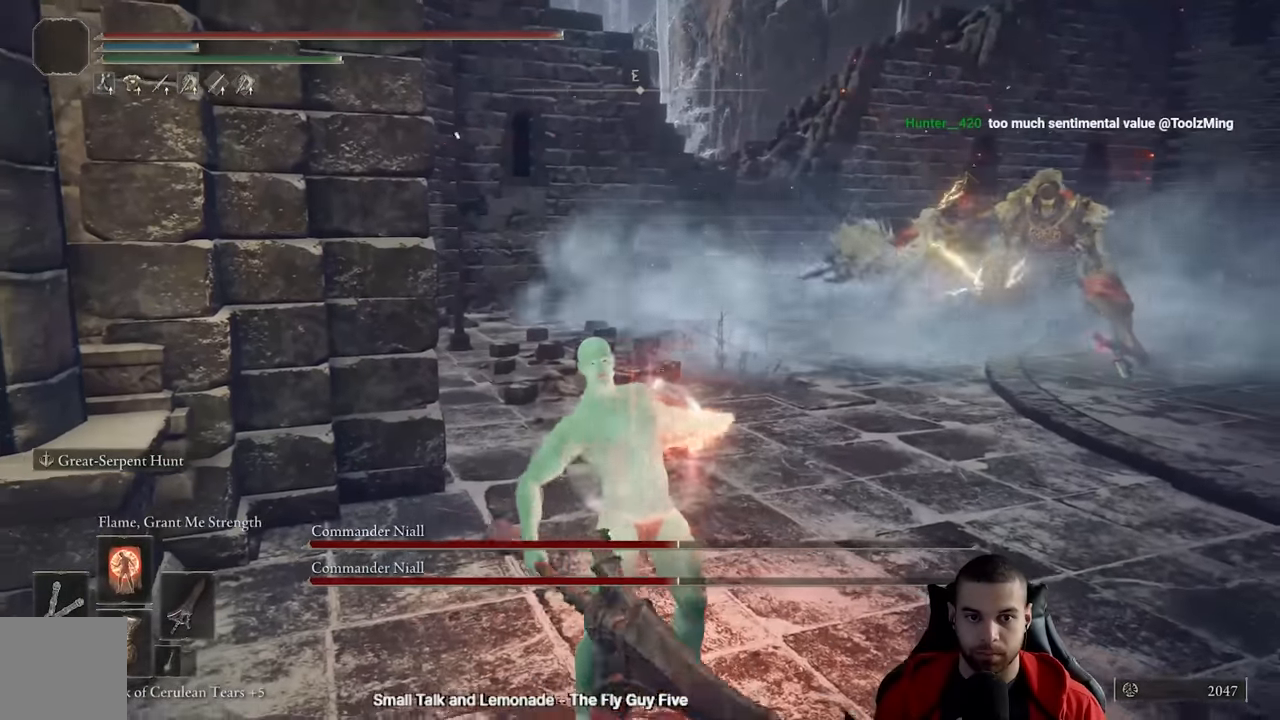
{"buttons": [], "left_stick": "down-right", "right_stick": "center", "events": [[150, "left_stick", "center"], [350, "left_stick", "down-right"]]}
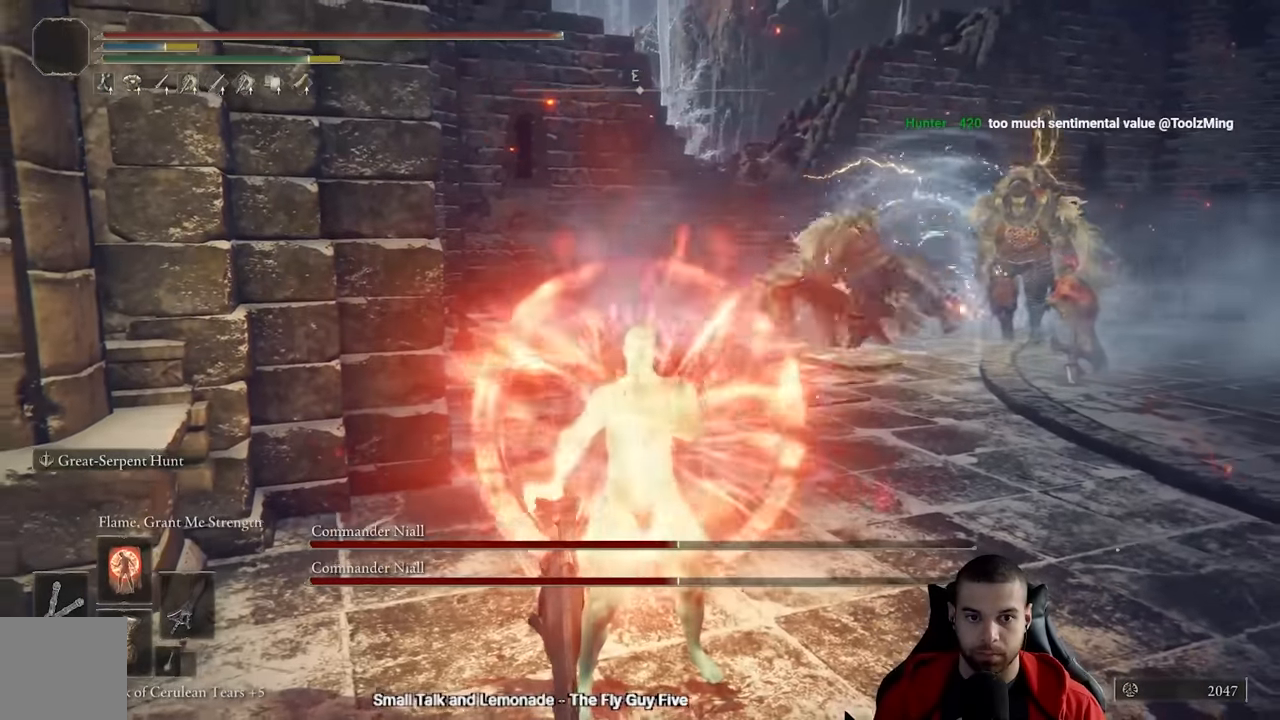
{"buttons": [], "left_stick": "down-right", "right_stick": "down-left", "events": [[67, "B", "down"], [150, "B", "up"], [250, "B", "down"], [333, "B", "up"], [450, "right_stick", "down-left"]]}
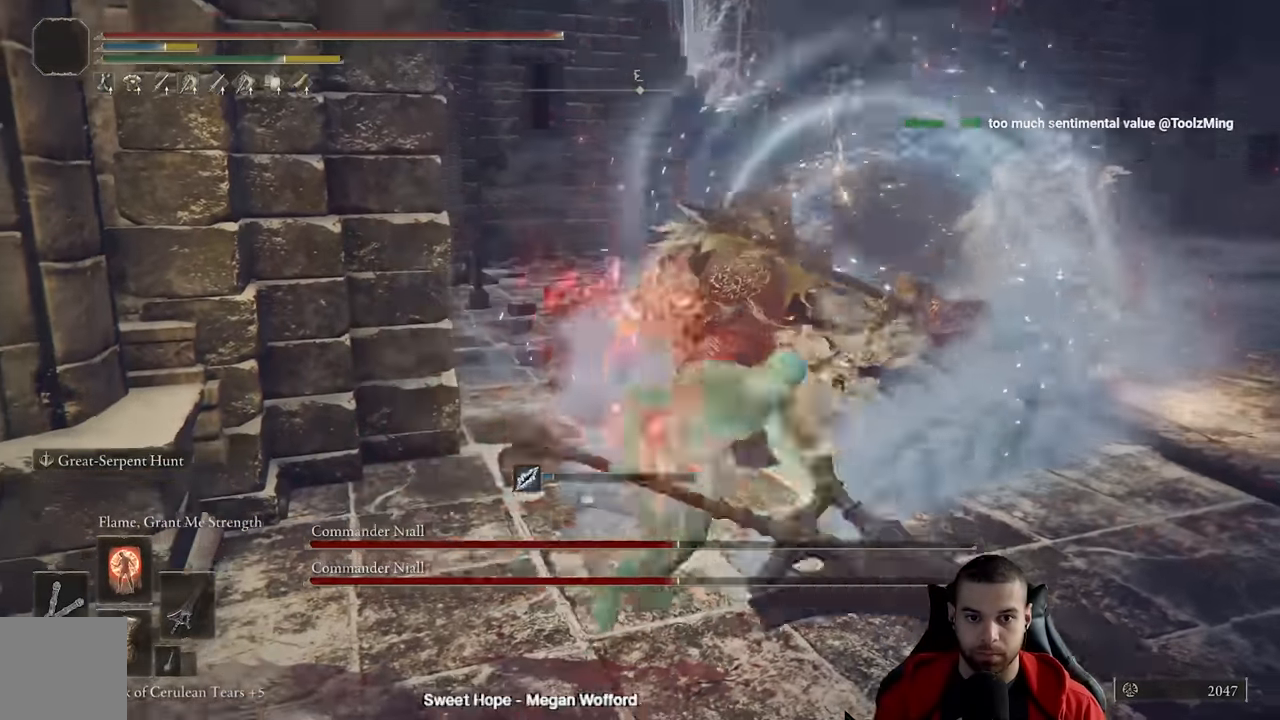
{"buttons": ["R3"], "left_stick": "up-left", "right_stick": "center", "events": [[33, "right_stick", "center"], [200, "left_stick", "up-right"], [300, "left_stick", "up-left"], [333, "R1", "down"], [400, "R3", "down"], [450, "R1", "up"]]}
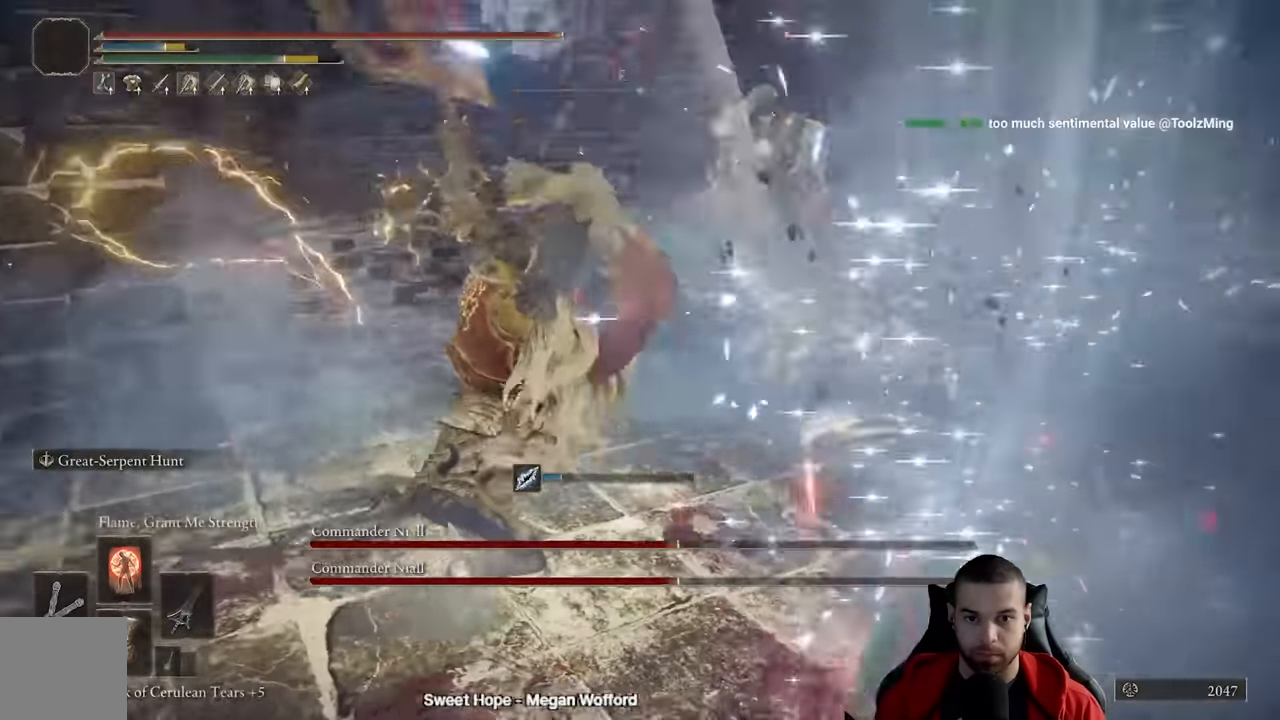
{"buttons": [], "left_stick": "left", "right_stick": "center", "events": [[50, "R3", "up"], [317, "left_stick", "left"]]}
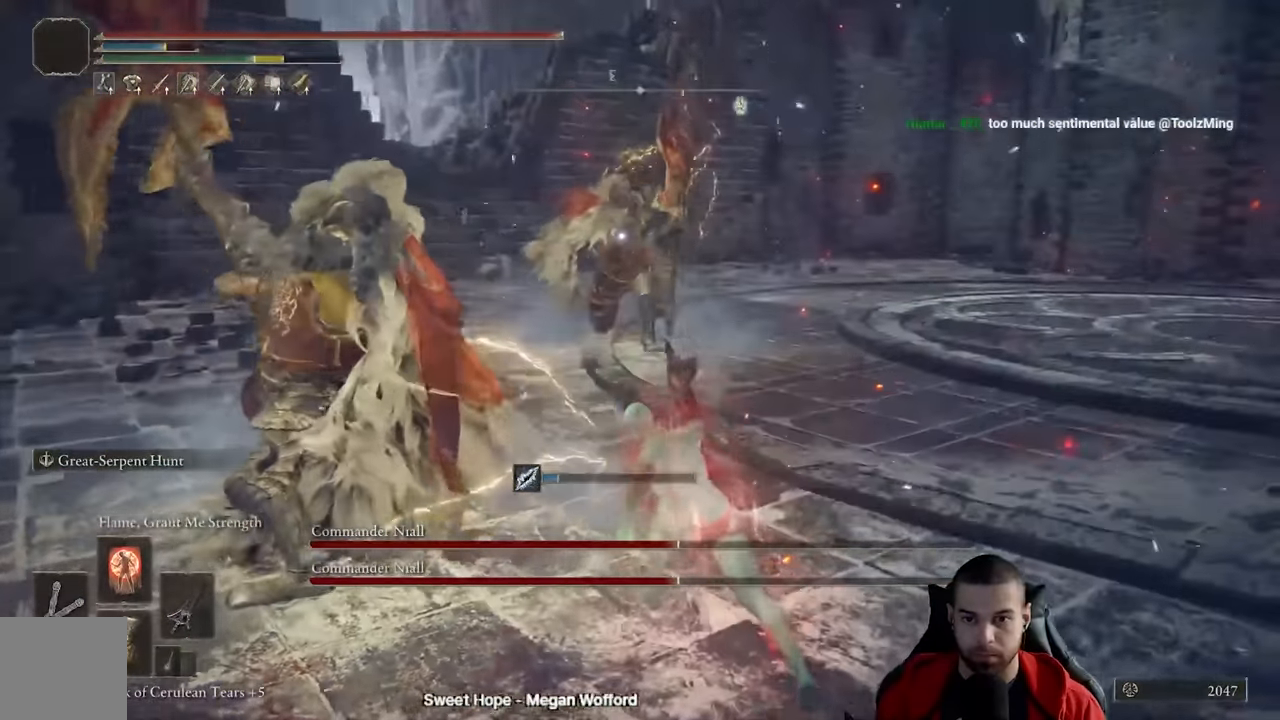
{"buttons": [], "left_stick": "down-right", "right_stick": "center", "events": [[33, "left_stick", "down-left"], [133, "B", "down"], [200, "left_stick", "down-right"], [233, "B", "up"], [333, "B", "down"], [400, "B", "up"]]}
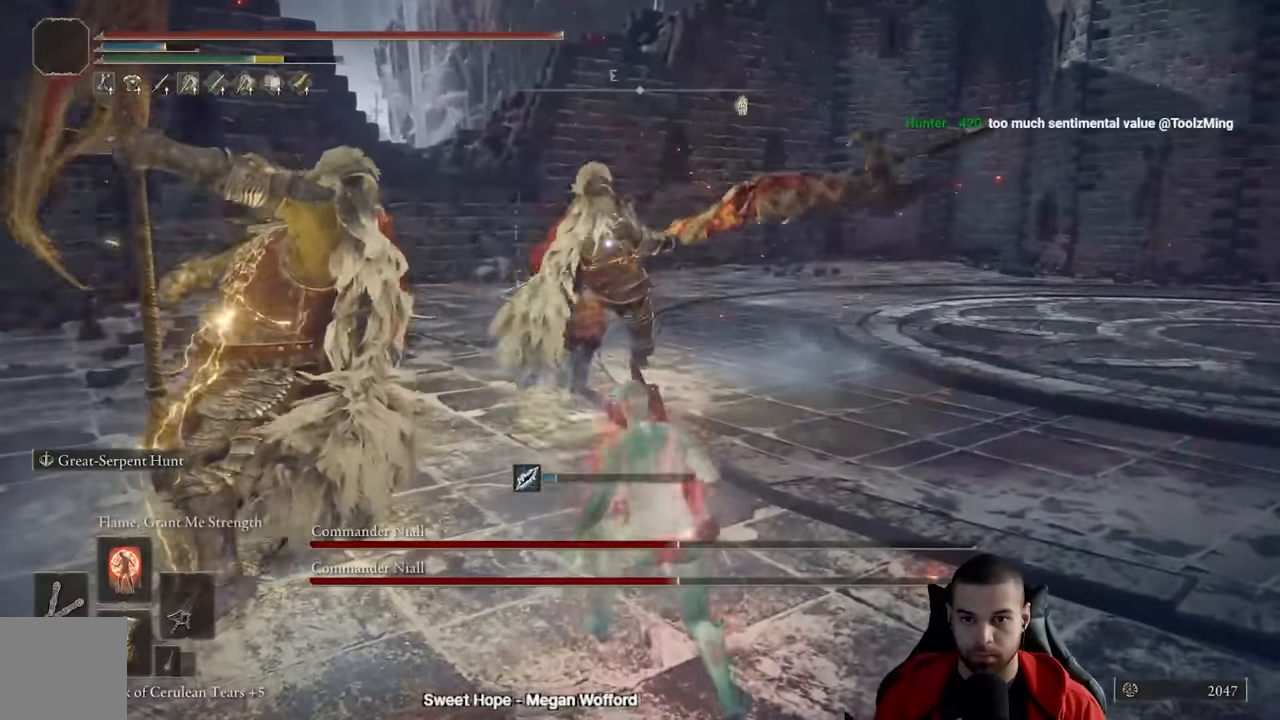
{"buttons": [], "left_stick": "down-right", "right_stick": "center", "events": [[17, "R3", "down"], [100, "right_stick", "left"], [150, "R3", "up"], [217, "right_stick", "center"], [350, "B", "down"], [433, "B", "up"]]}
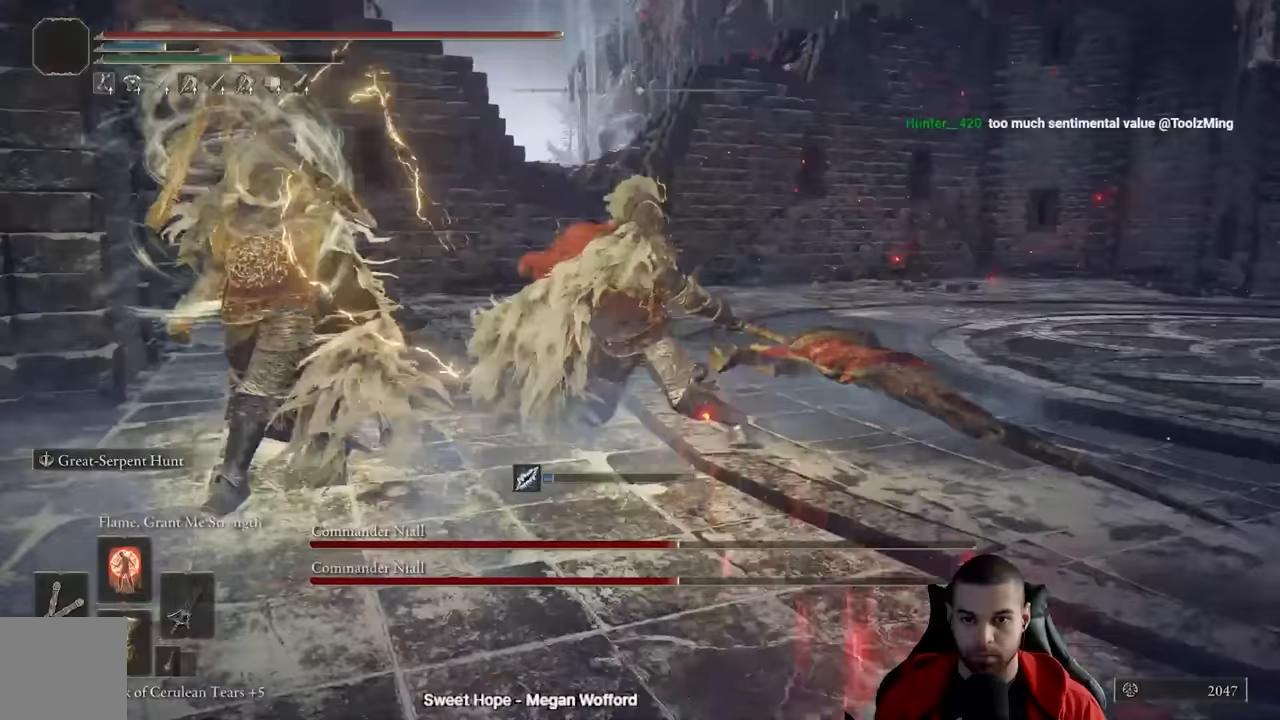
{"buttons": [], "left_stick": "down-right", "right_stick": "center", "events": []}
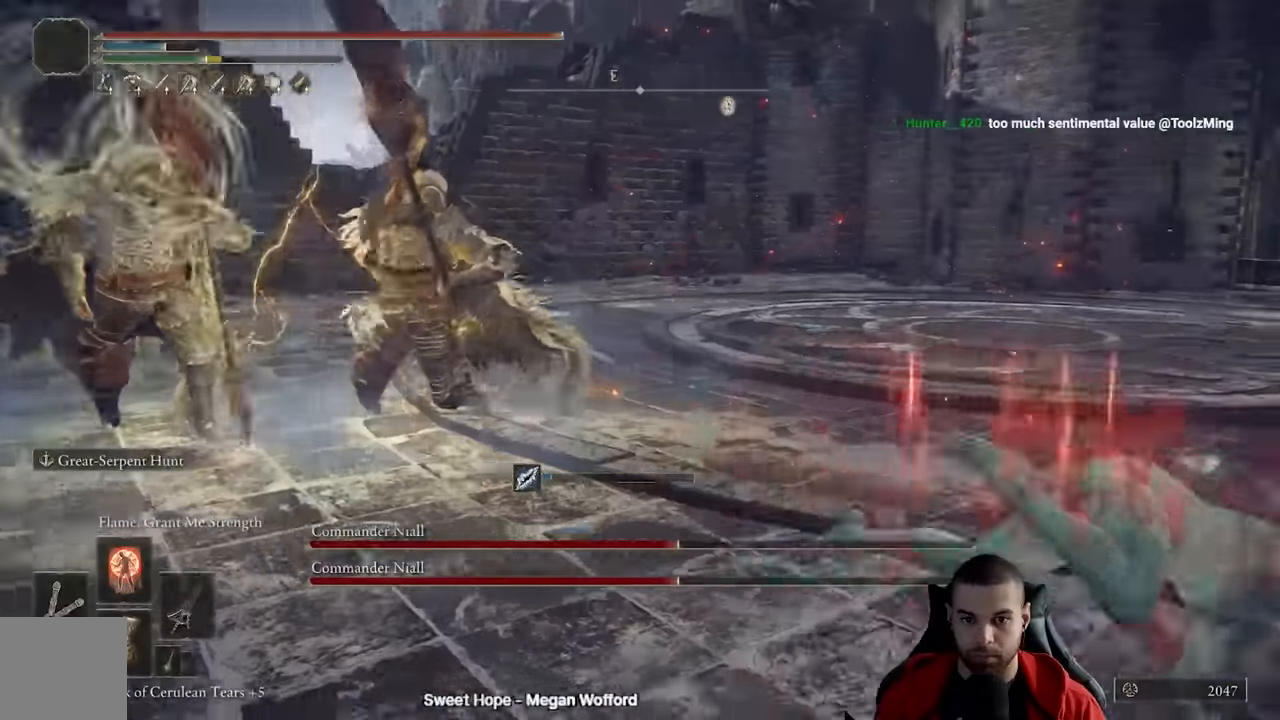
{"buttons": [], "left_stick": "down-right", "right_stick": "center", "events": [[33, "right_stick", "left"], [283, "right_stick", "center"], [417, "Y", "down"], [450, "Y", "up"]]}
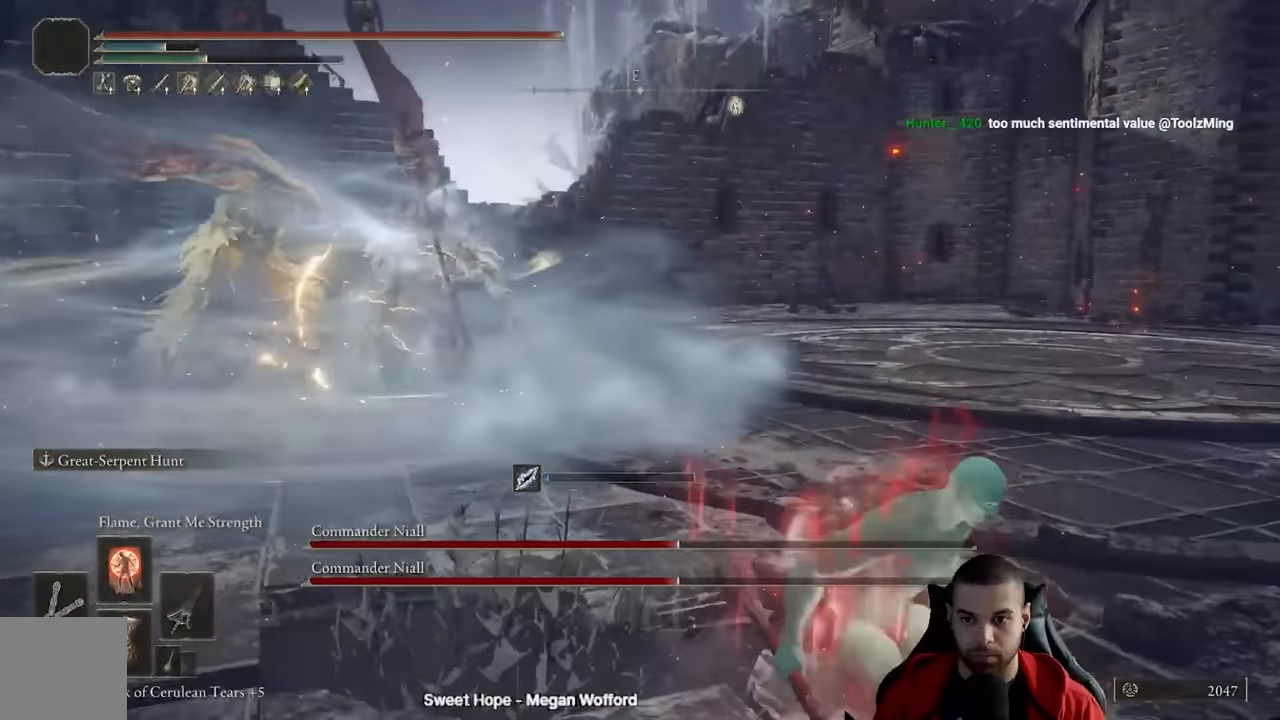
{"buttons": [], "left_stick": "down-right", "right_stick": "center", "events": [[67, "Y", "down"], [250, "R1", "down"], [400, "R1", "up"], [450, "Y", "up"]]}
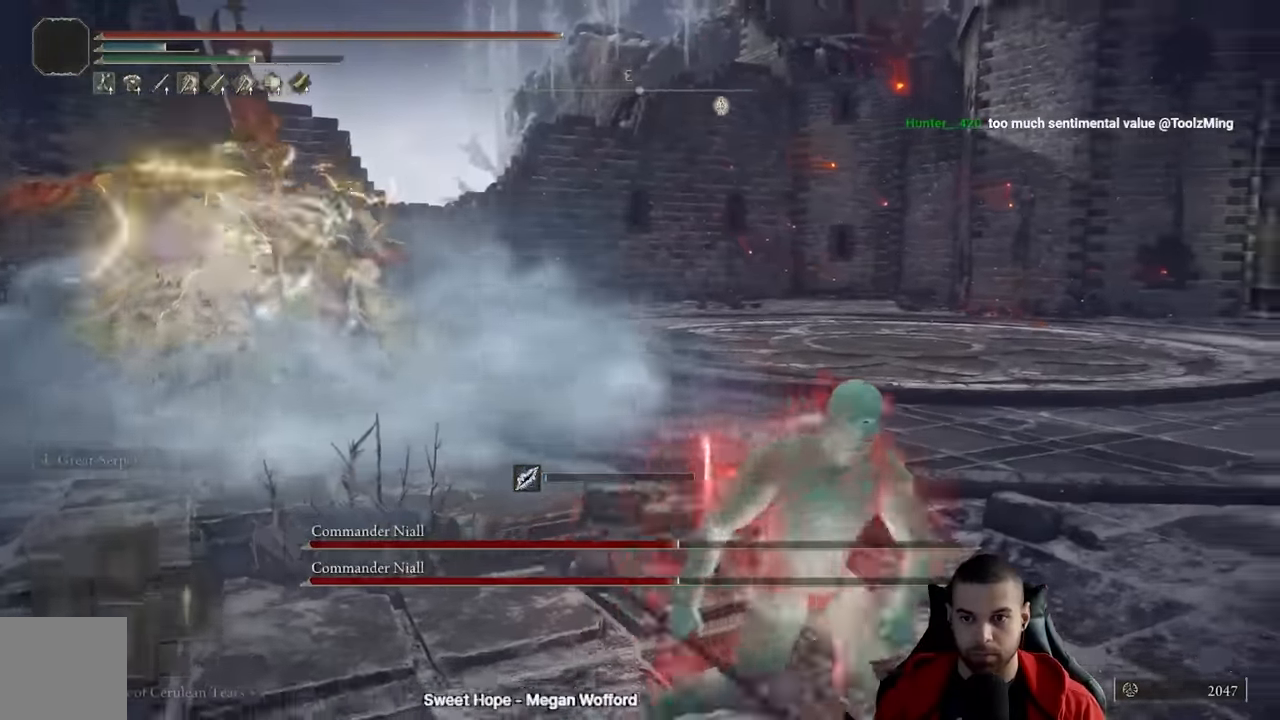
{"buttons": [], "left_stick": "down-right", "right_stick": "center", "events": [[17, "right_stick", "left"], [167, "R3", "down"], [300, "R3", "up"], [333, "right_stick", "center"]]}
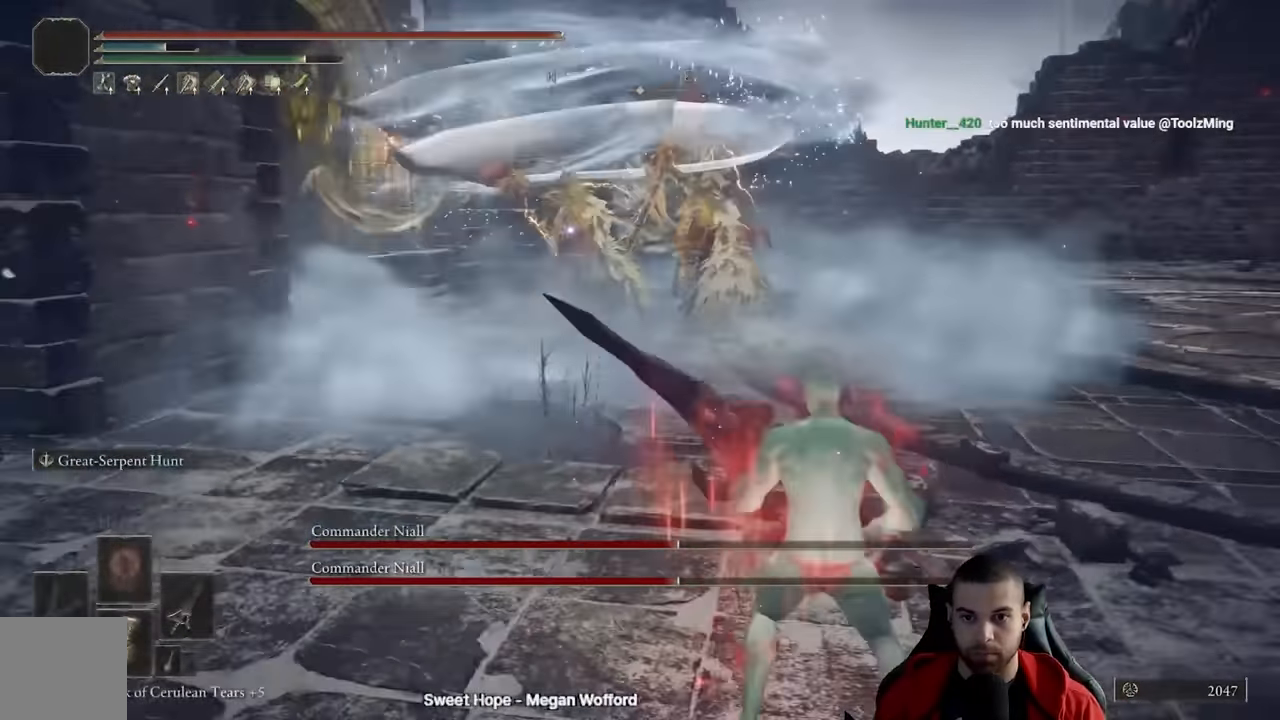
{"buttons": [], "left_stick": "down-right", "right_stick": "center", "events": [[67, "right_stick", "left"], [300, "right_stick", "center"]]}
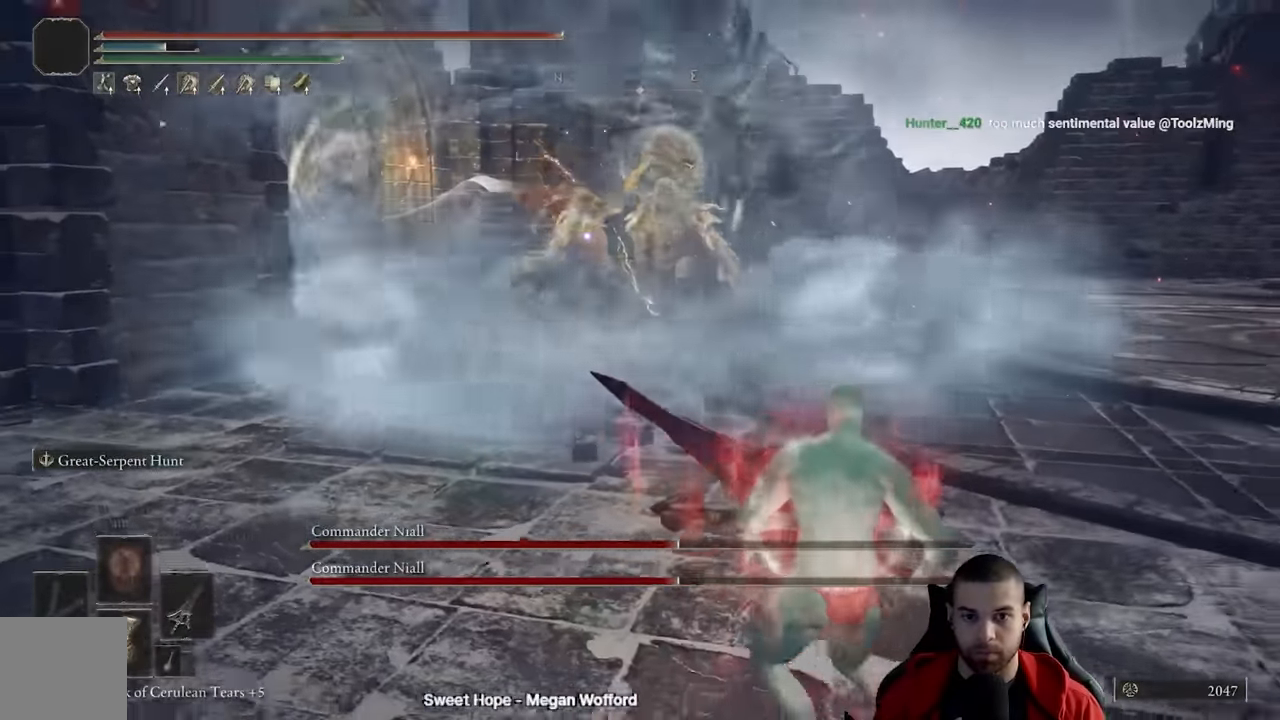
{"buttons": [], "left_stick": "down-right", "right_stick": "center", "events": []}
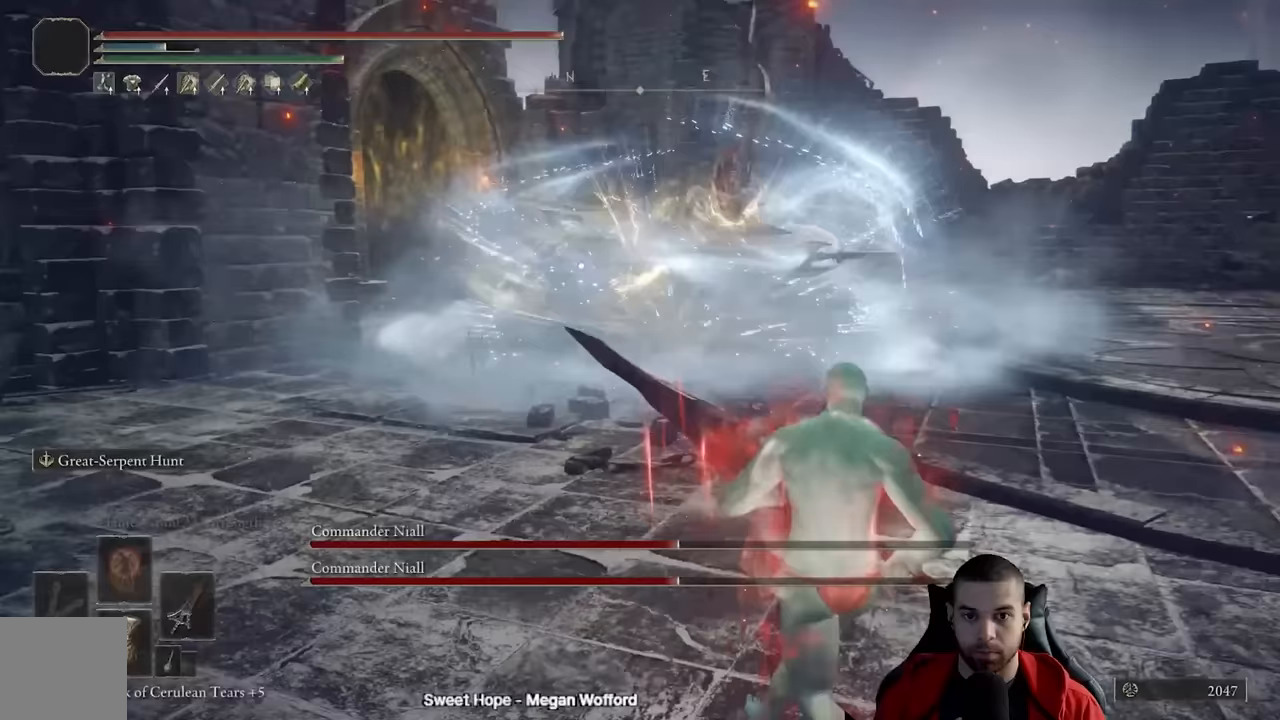
{"buttons": [], "left_stick": "down-right", "right_stick": "center", "events": []}
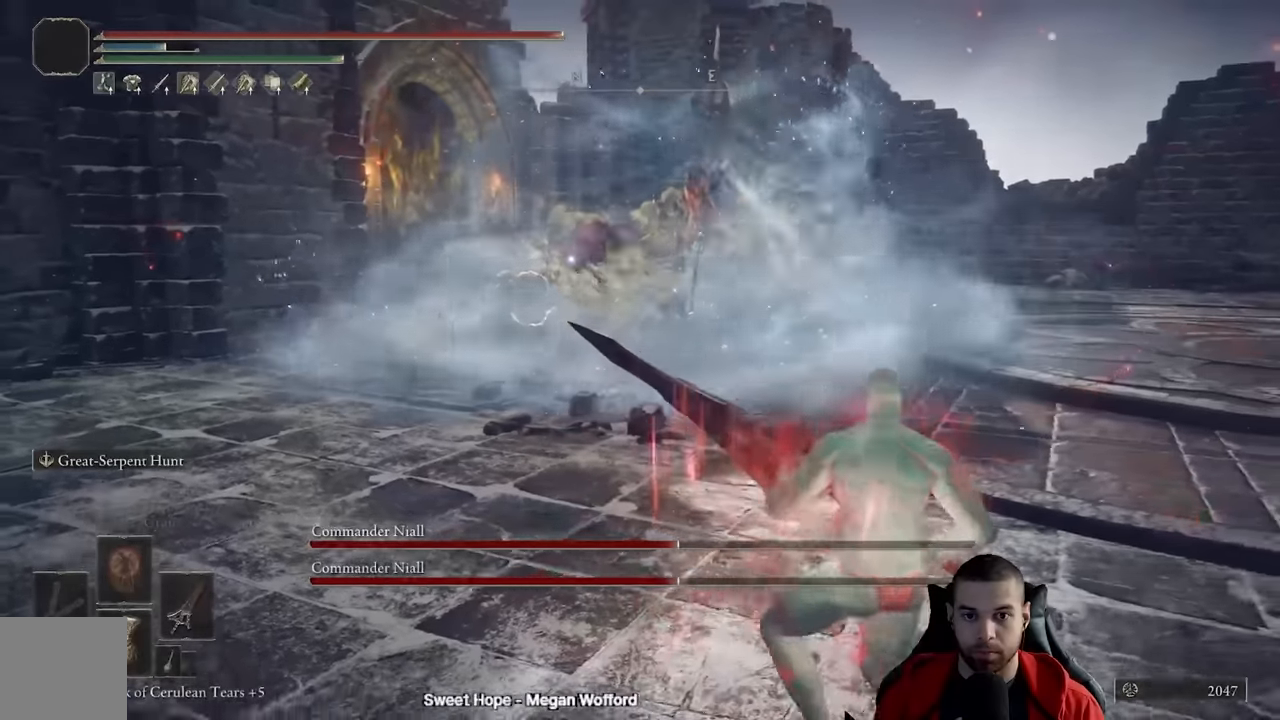
{"buttons": ["B"], "left_stick": "down-right", "right_stick": "center"}
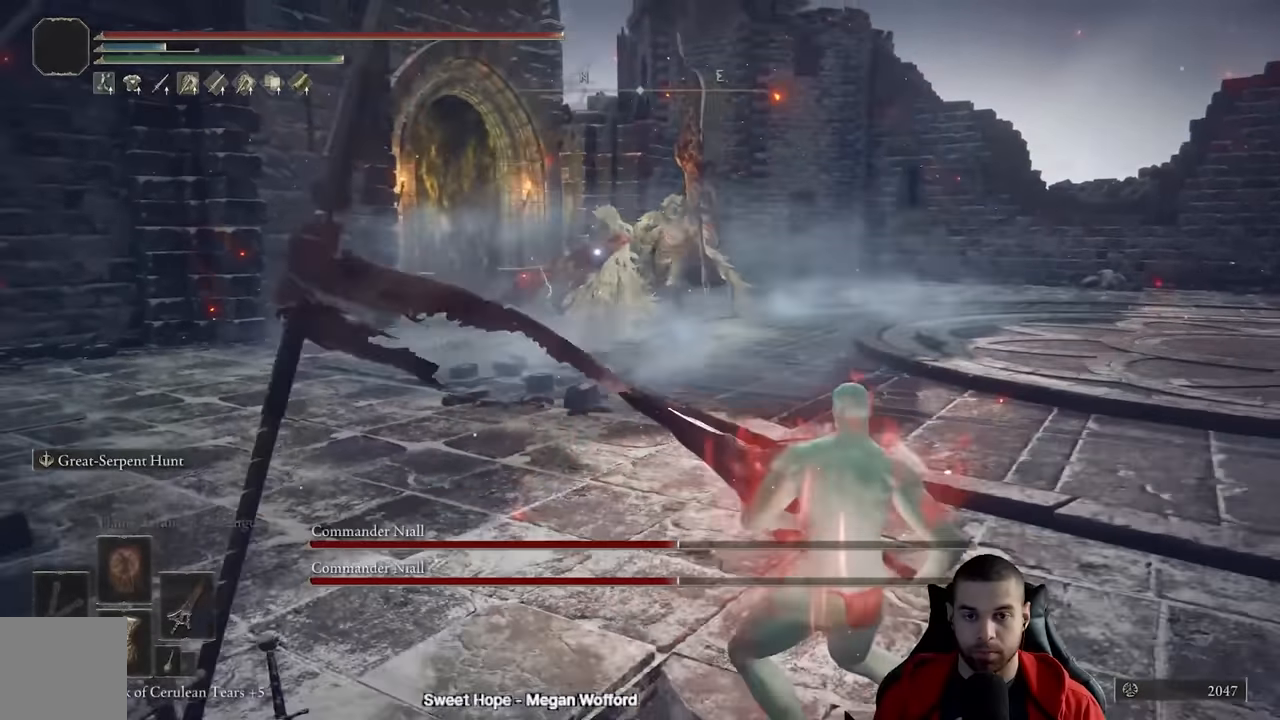
{"buttons": [], "left_stick": "down-right", "right_stick": "center", "events": [[367, "B", "up"]]}
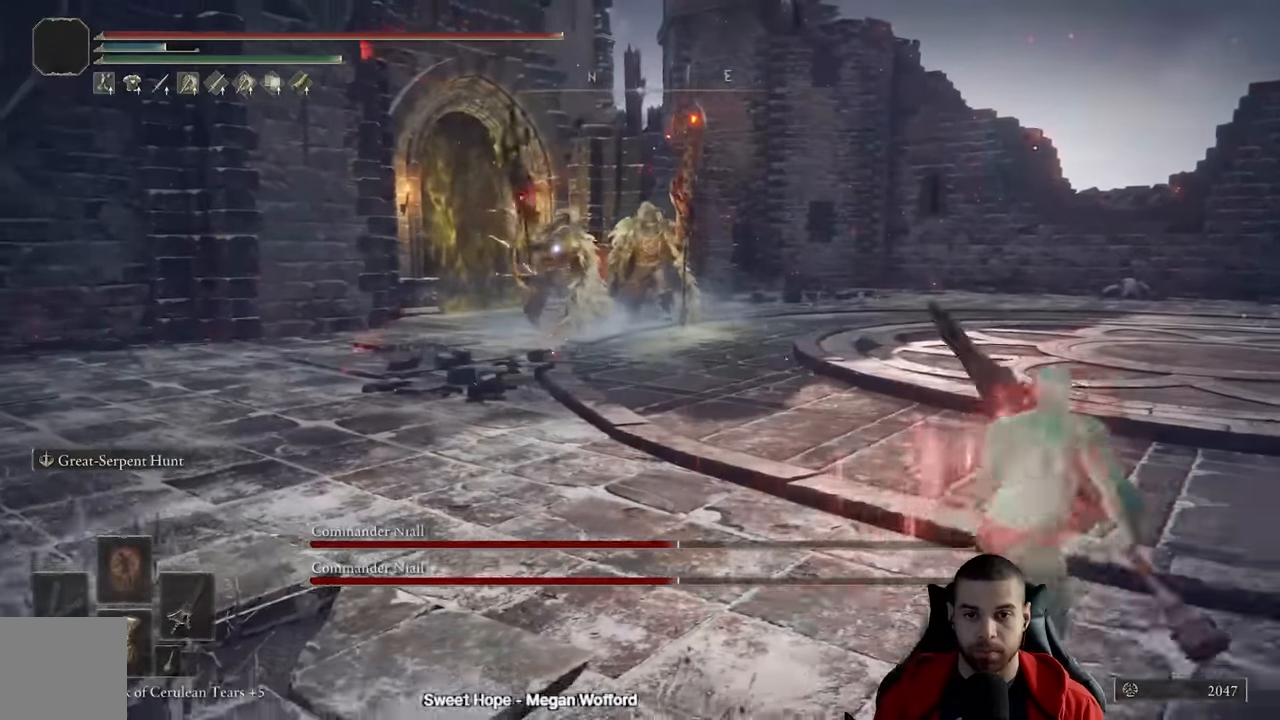
{"buttons": [], "left_stick": "down-right", "right_stick": "center", "events": []}
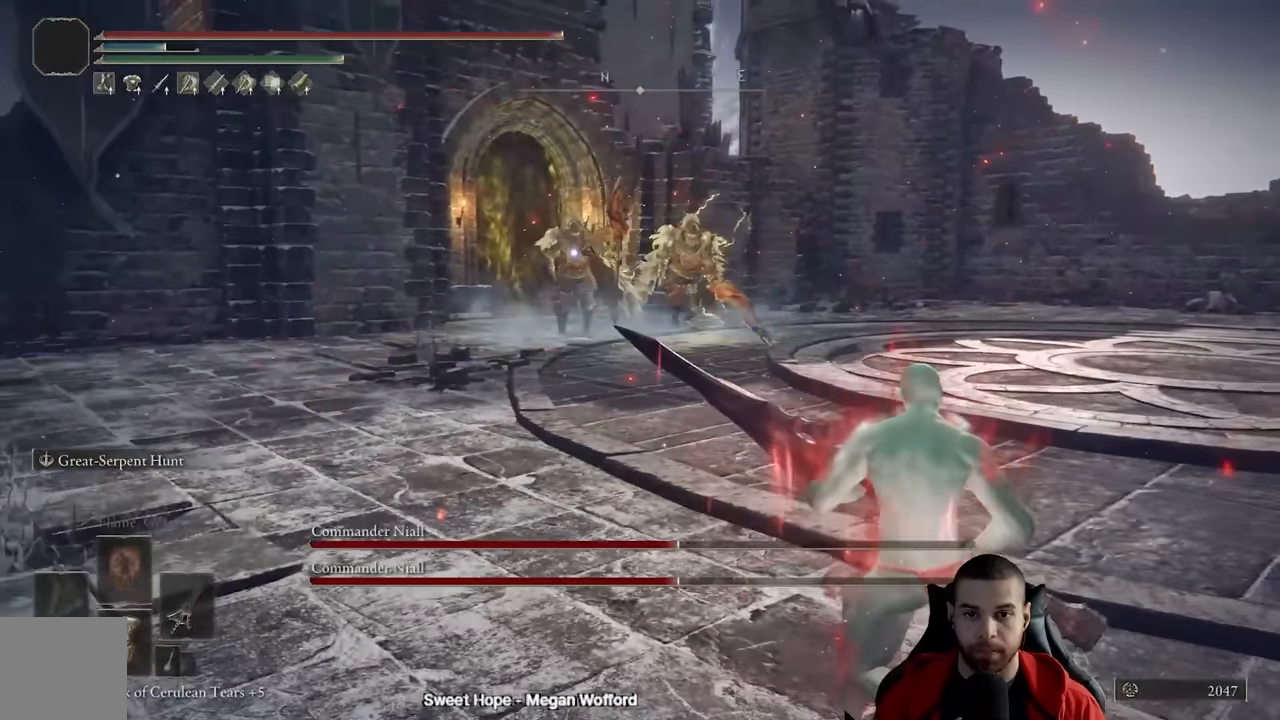
{"buttons": [], "left_stick": "down-right", "right_stick": "center", "events": []}